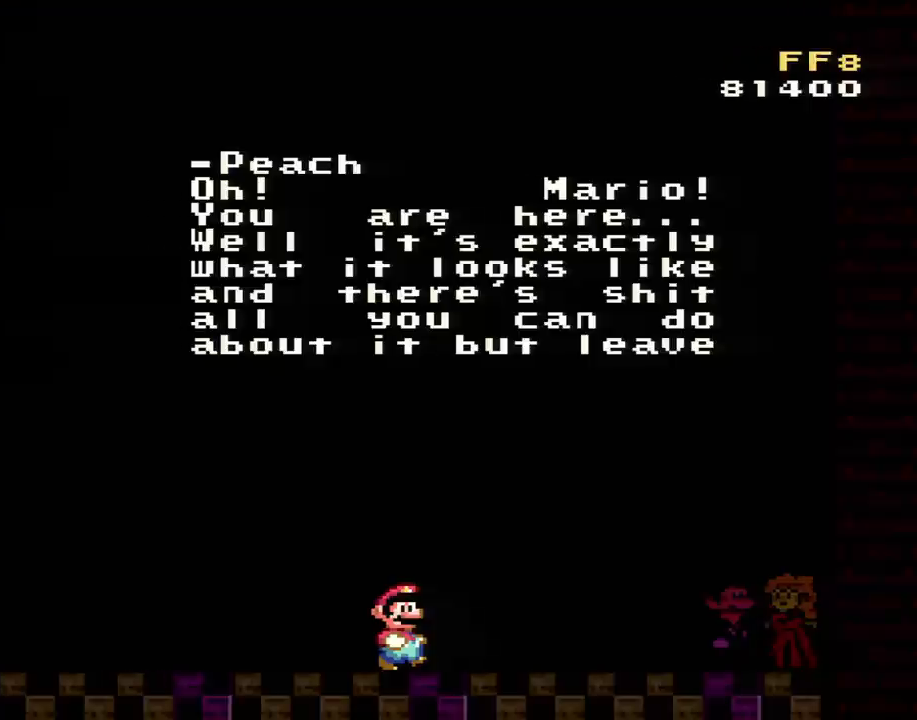
Gameplay with a controller (Nintendo layout); each line is a JSON object with the inputs held at the frame after it. "events" lists button and stick changes between this image and that frame as [ms after this image, input, new state], when the widget could be followed in between. Not read: L3 R2 R3.
{"buttons": ["A"], "events": [[450, "A", "down"]]}
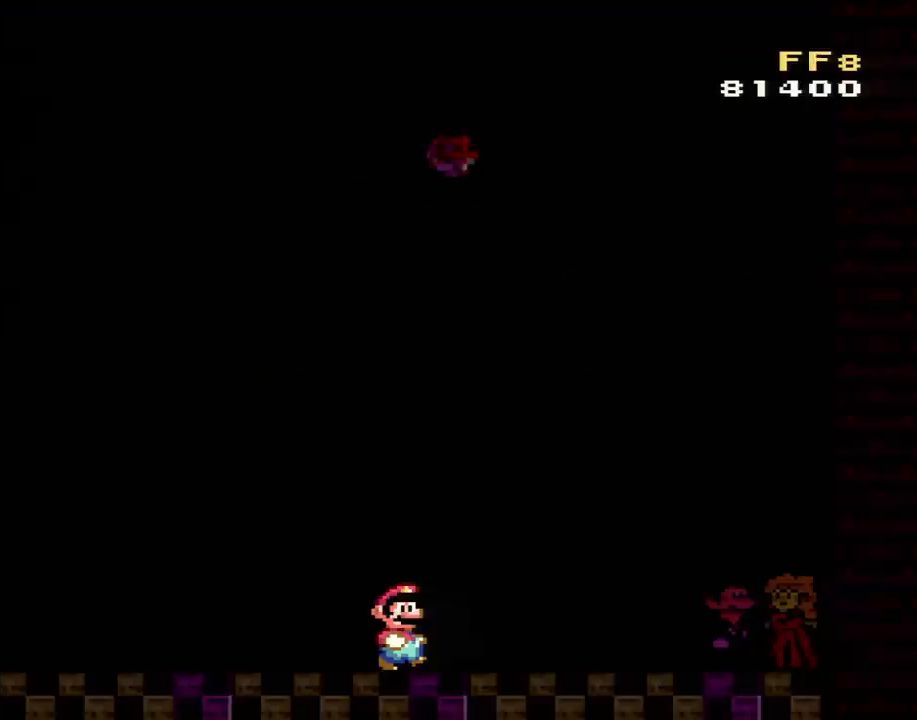
{"buttons": [], "events": [[83, "A", "up"]]}
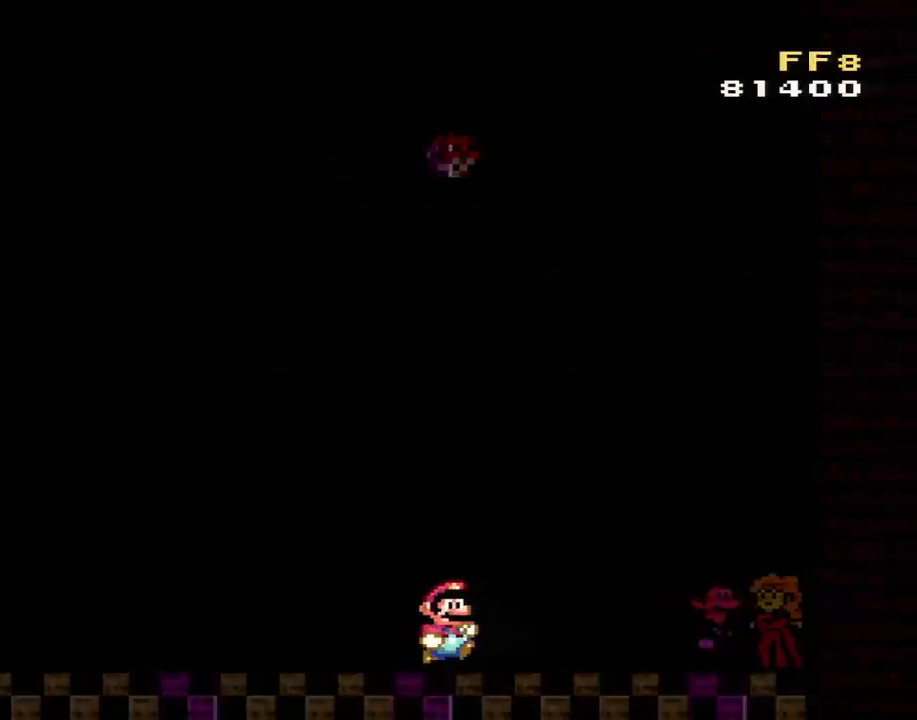
{"buttons": [], "events": []}
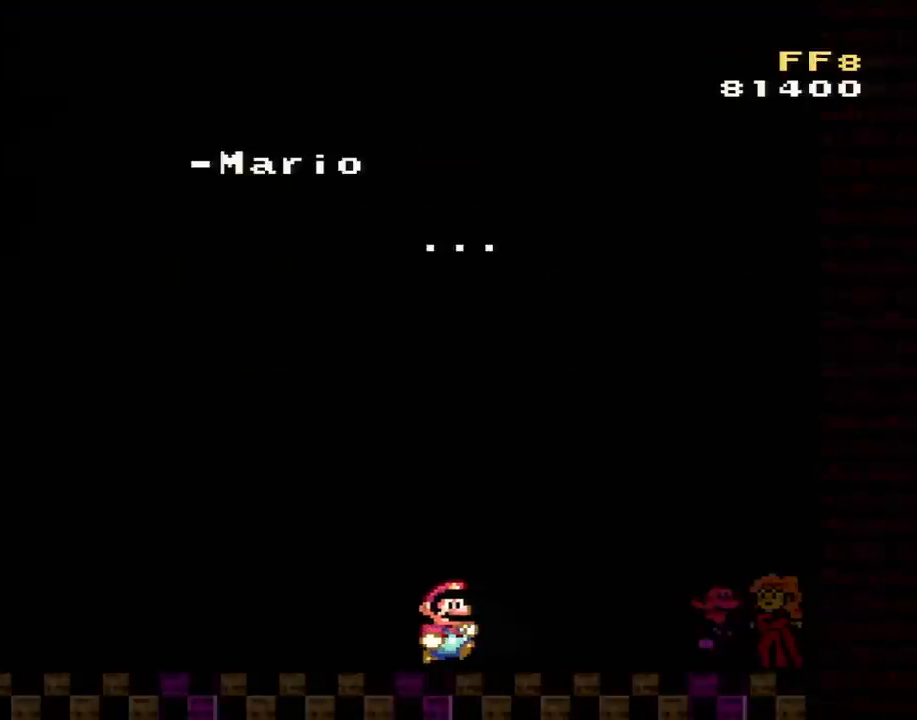
{"buttons": [], "events": []}
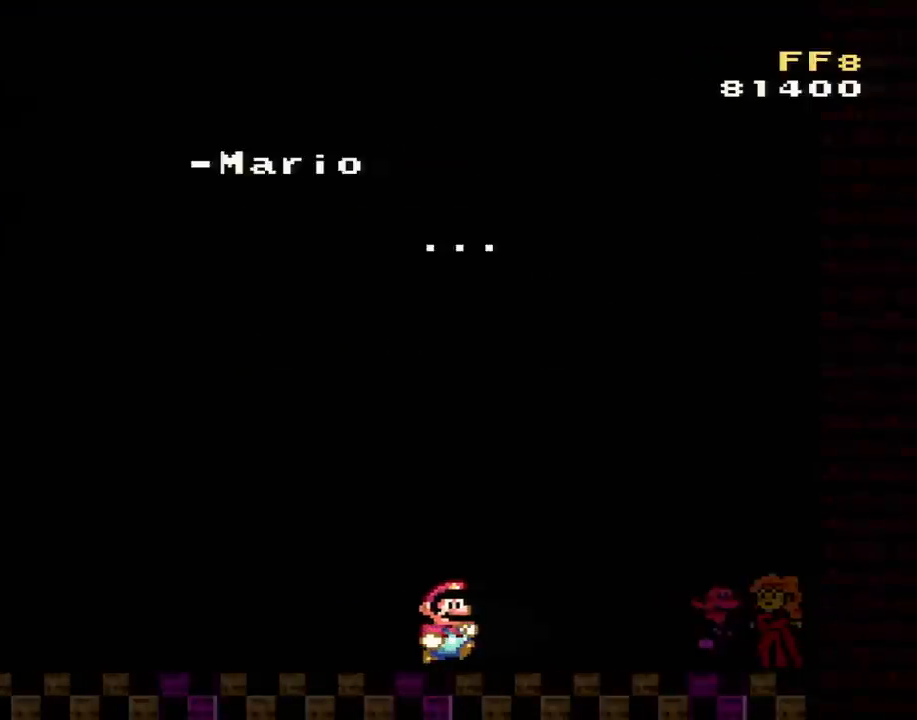
{"buttons": [], "events": []}
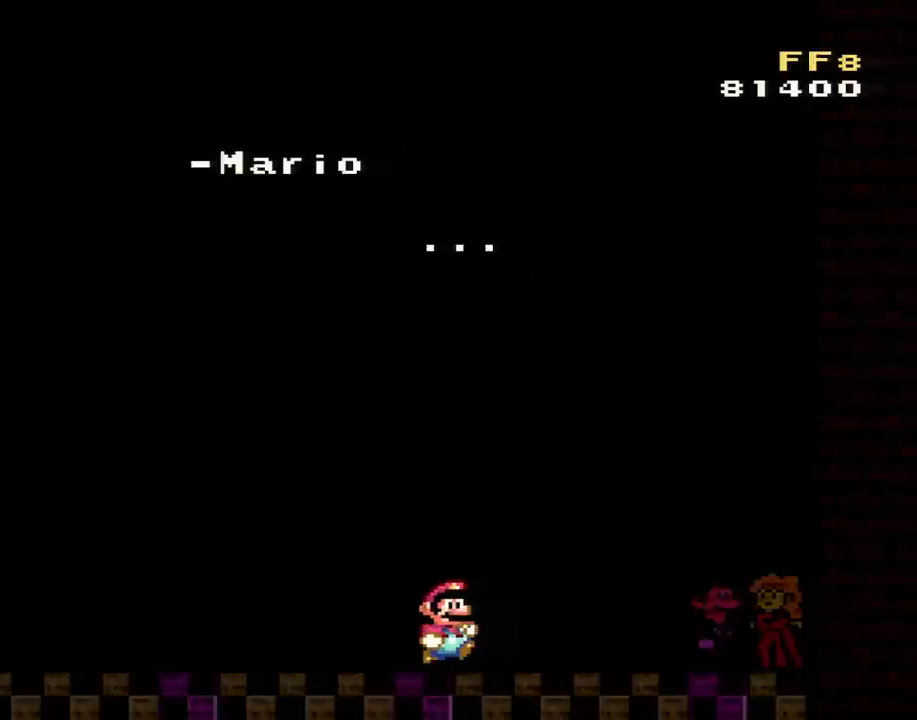
{"buttons": [], "events": []}
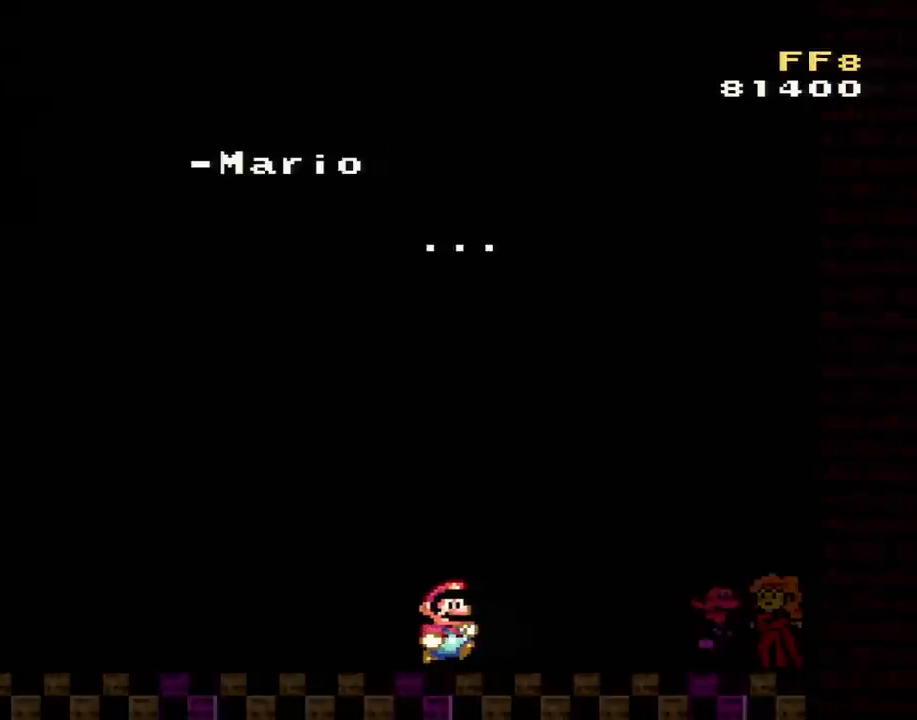
{"buttons": [], "events": []}
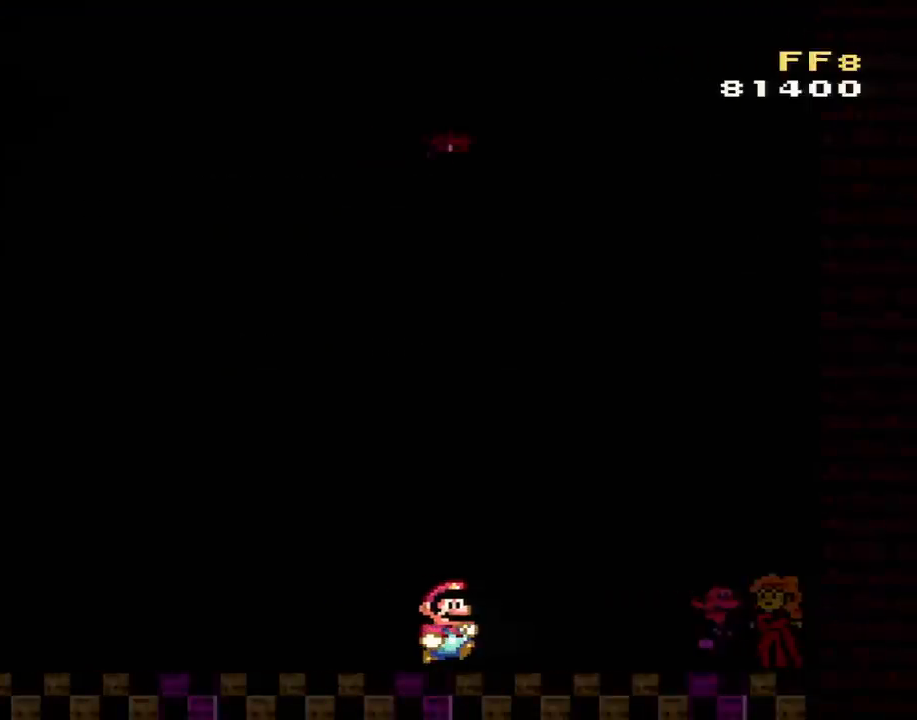
{"buttons": [], "events": [[50, "A", "down"], [200, "A", "up"]]}